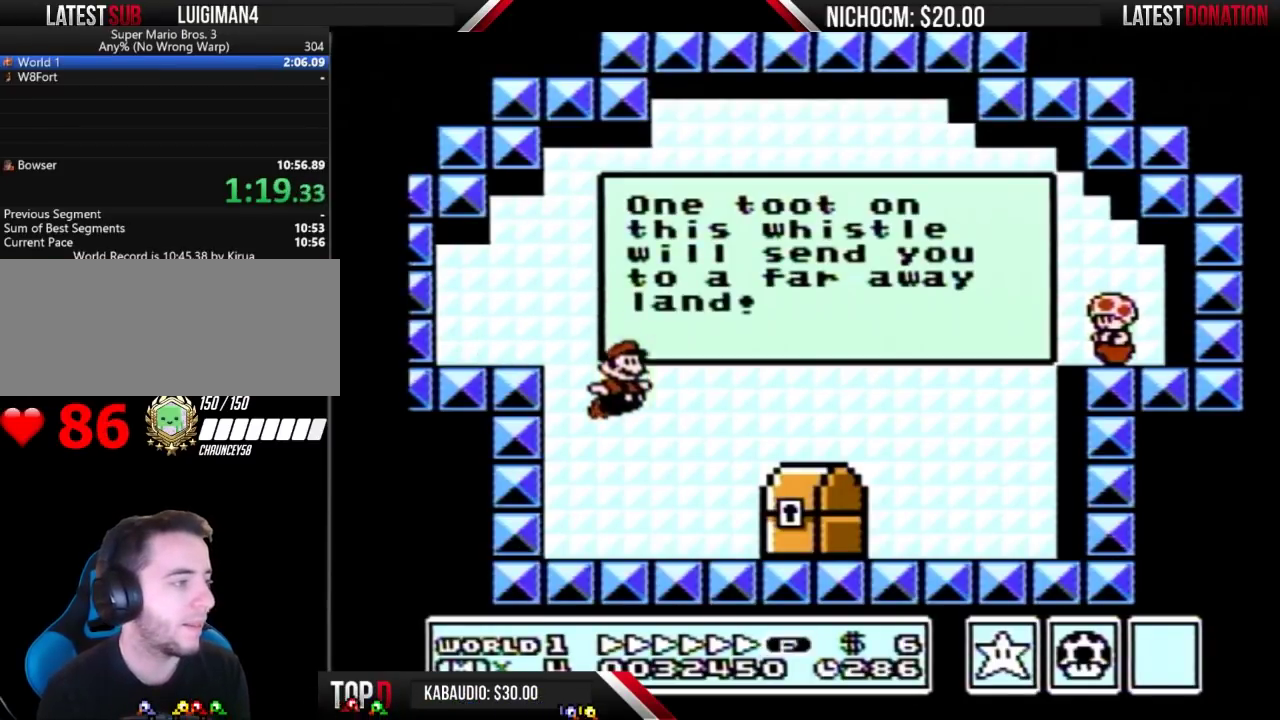
Gameplay with a controller (Nintendo layout); each line is a JSON object with the inputs held at the frame after it. "events" lists button and stick changes between this image and that frame as [ms after this image, input, new state], when the widget could be followed in between. Not read: L3 R3.
{"buttons": [], "events": [[300, "B", "up"], [300, "DPAD_LEFT", "down"], [300, "DPAD_RIGHT", "up"], [367, "B", "down"], [400, "DPAD_LEFT", "up"], [433, "B", "up"]]}
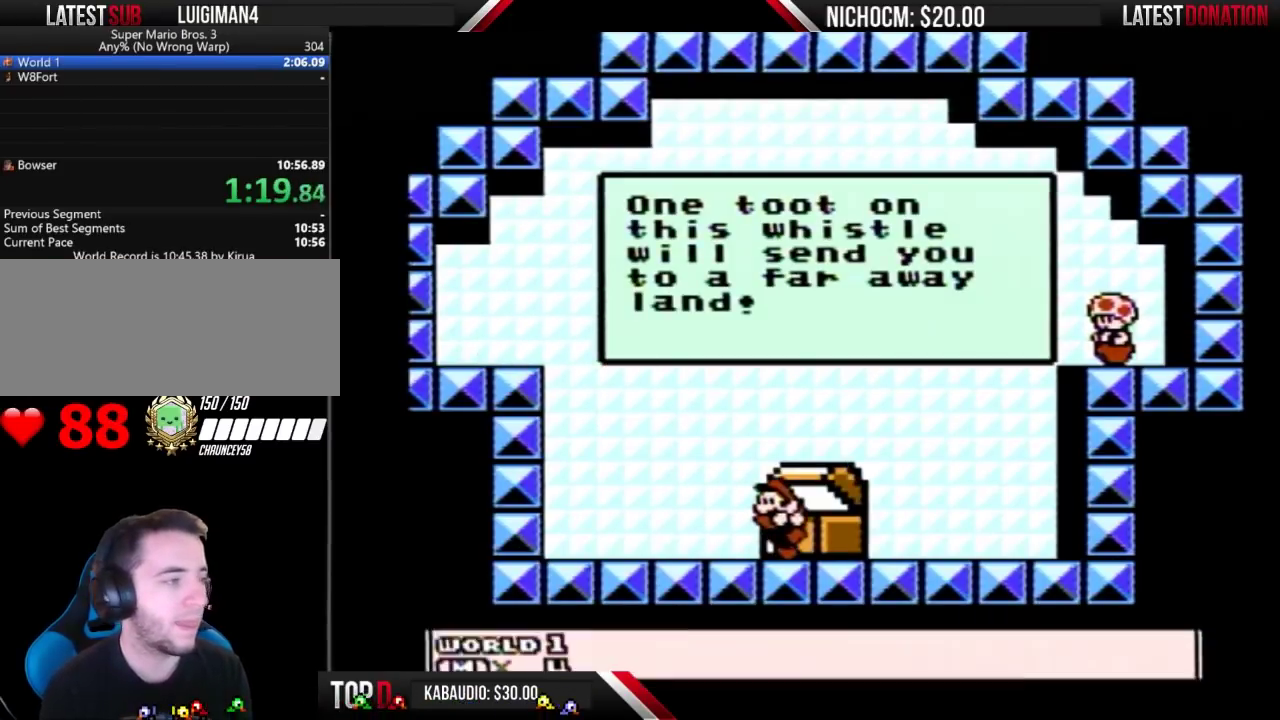
{"buttons": [], "events": []}
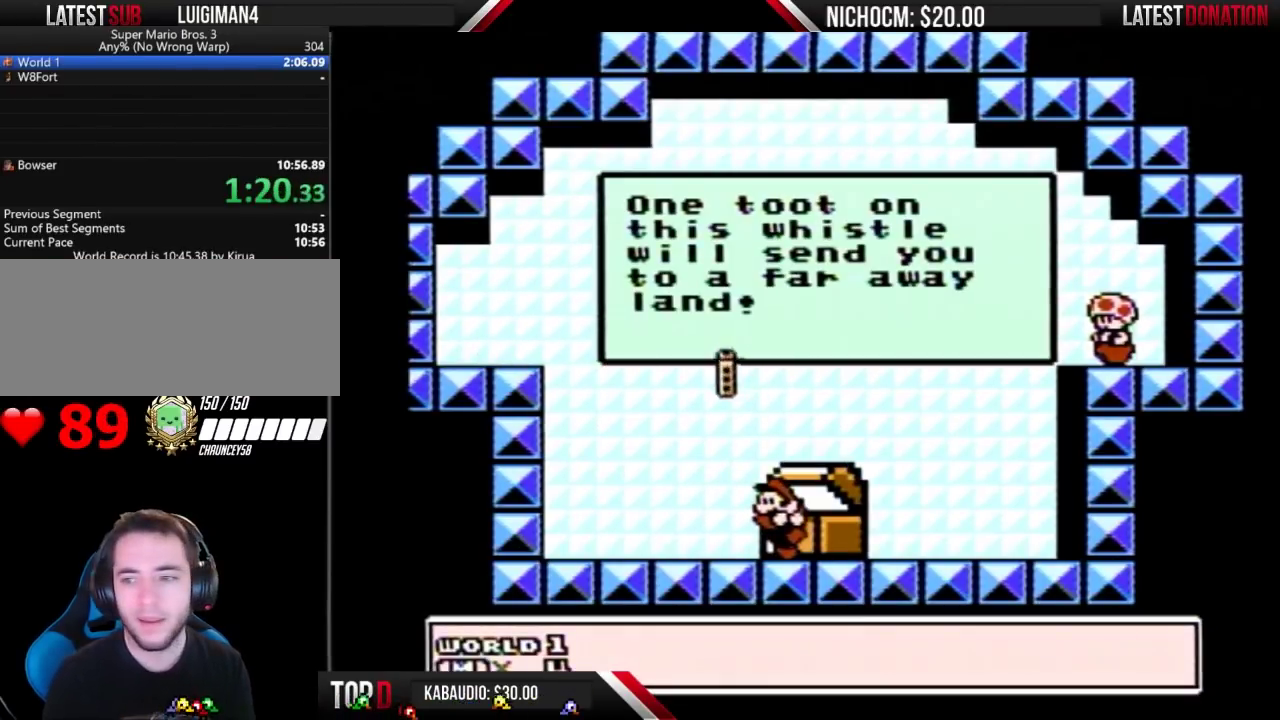
{"buttons": ["A"], "events": [[33, "B", "down"], [100, "B", "up"], [133, "A", "down"], [200, "A", "up"], [233, "B", "down"], [300, "A", "down"], [300, "B", "up"], [367, "A", "up"], [400, "B", "down"], [433, "B", "up"], [500, "A", "down"]]}
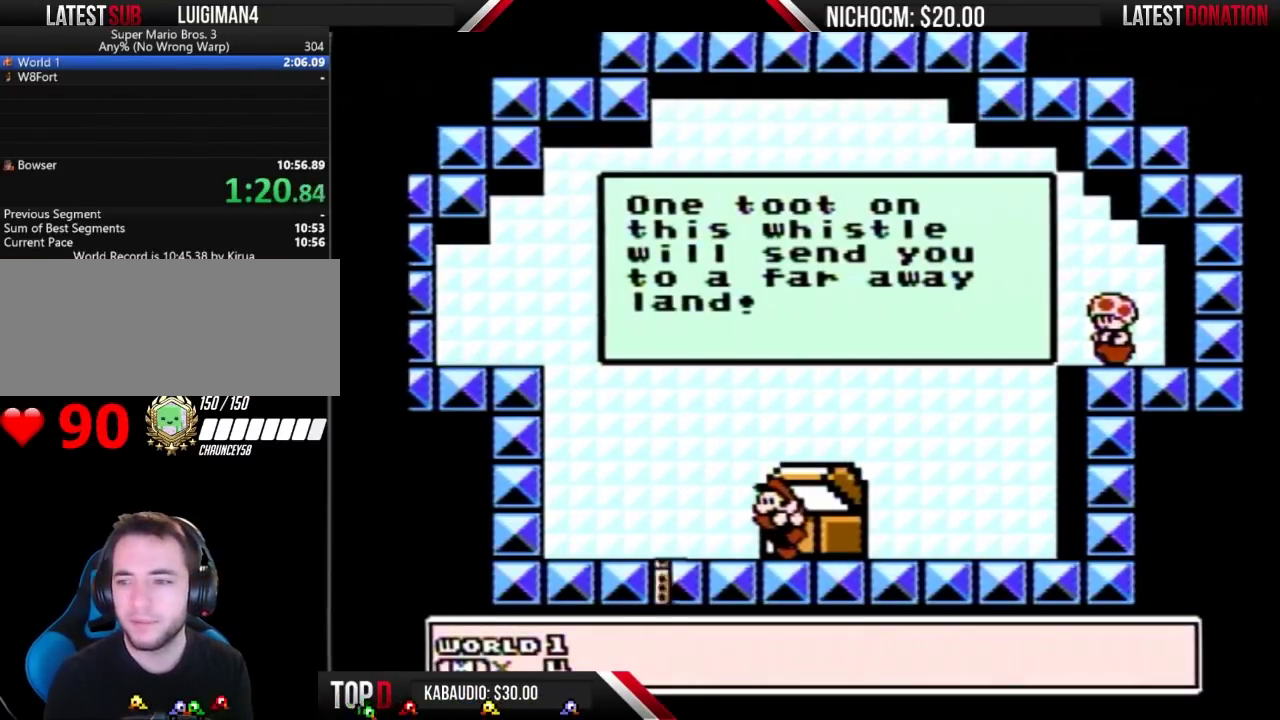
{"buttons": [], "events": [[33, "A", "up"], [67, "B", "down"], [100, "A", "down"], [133, "B", "up"], [233, "A", "up"], [233, "B", "down"], [300, "B", "up"], [400, "B", "down"], [500, "B", "up"]]}
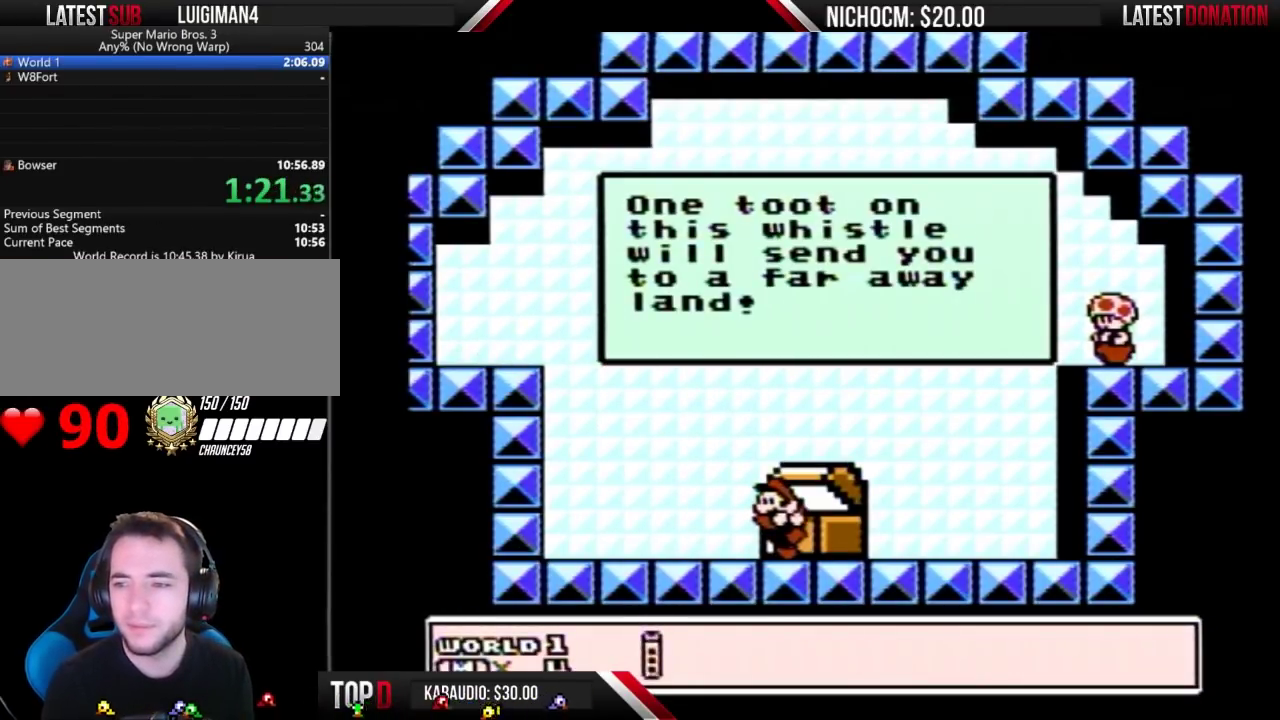
{"buttons": ["B"], "events": [[167, "A", "down"], [233, "A", "up"], [300, "B", "down"], [367, "B", "up"], [467, "B", "down"]]}
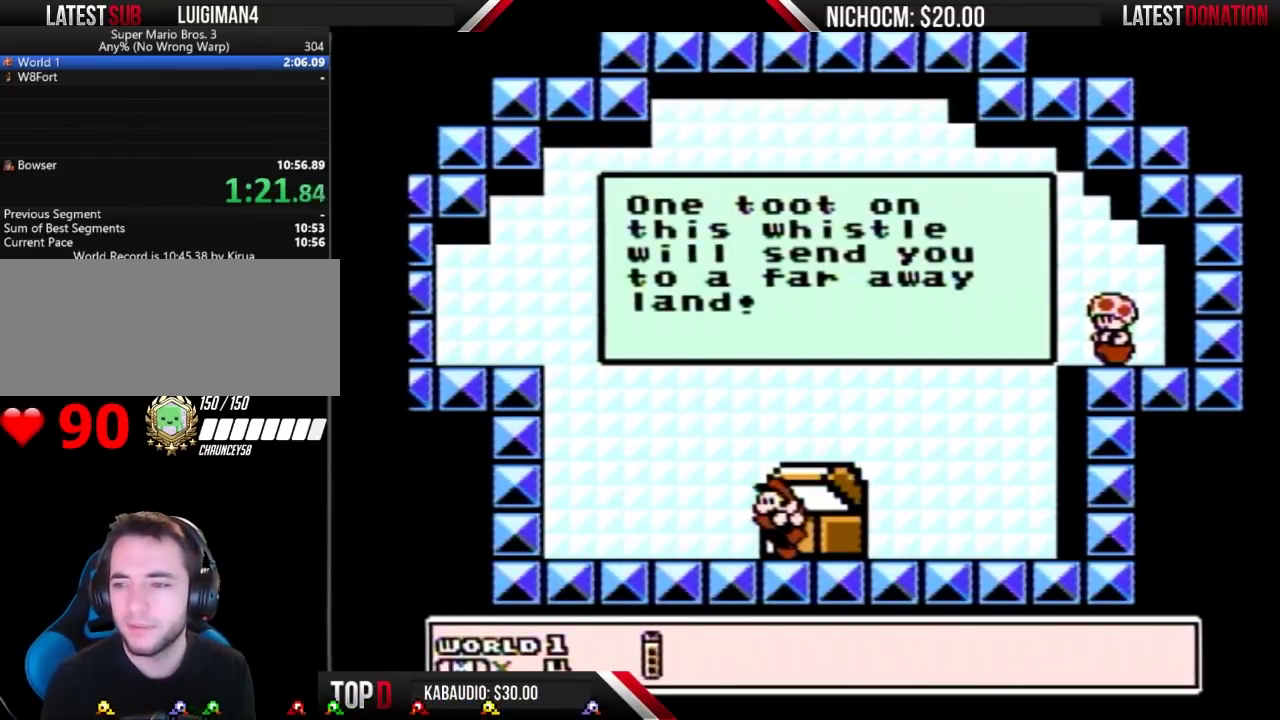
{"buttons": [], "events": [[67, "A", "down"], [67, "B", "up"], [167, "A", "up"], [167, "B", "down"], [267, "B", "up"], [333, "B", "down"], [467, "B", "up"]]}
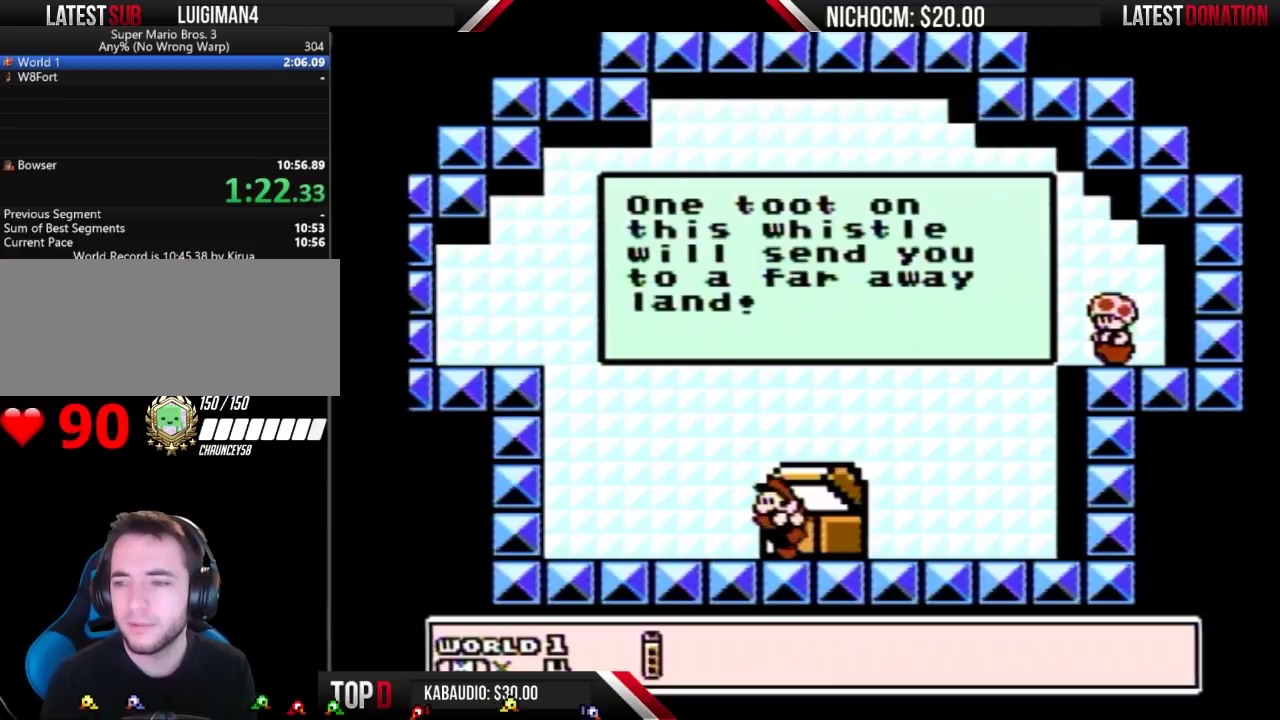
{"buttons": [], "events": [[33, "B", "down"], [133, "B", "up"], [233, "B", "down"], [333, "B", "up"]]}
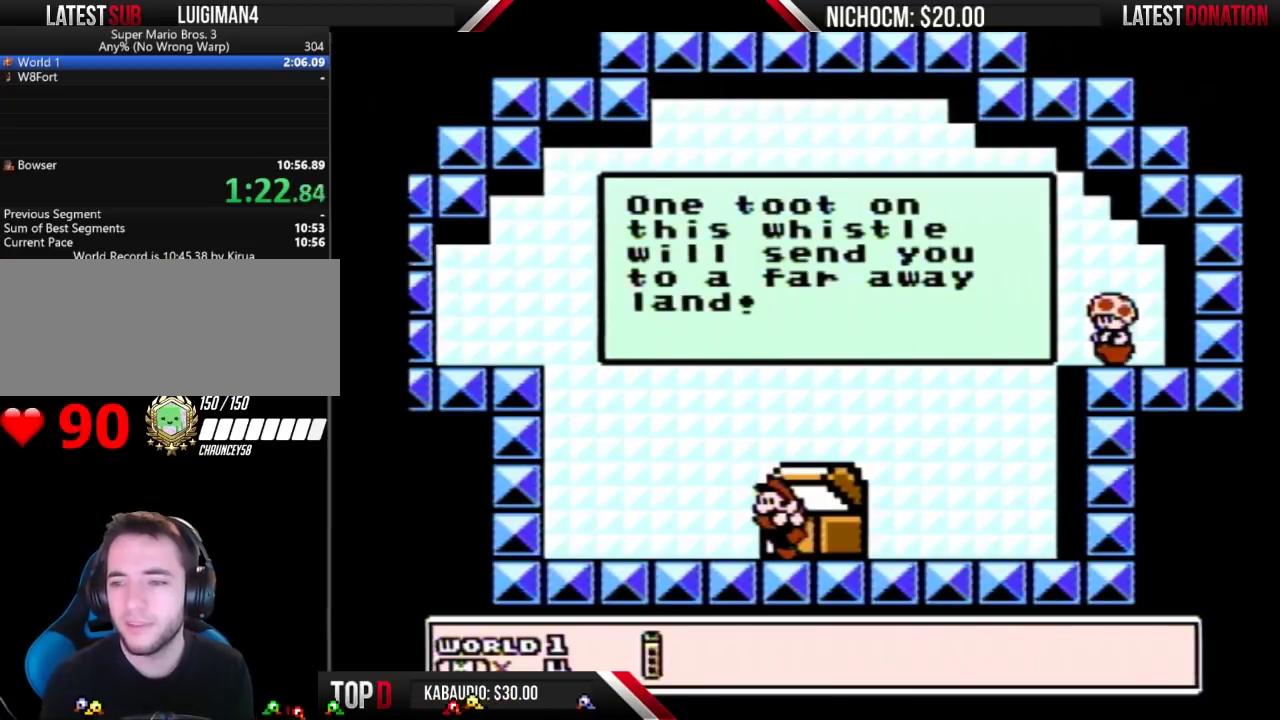
{"buttons": [], "events": []}
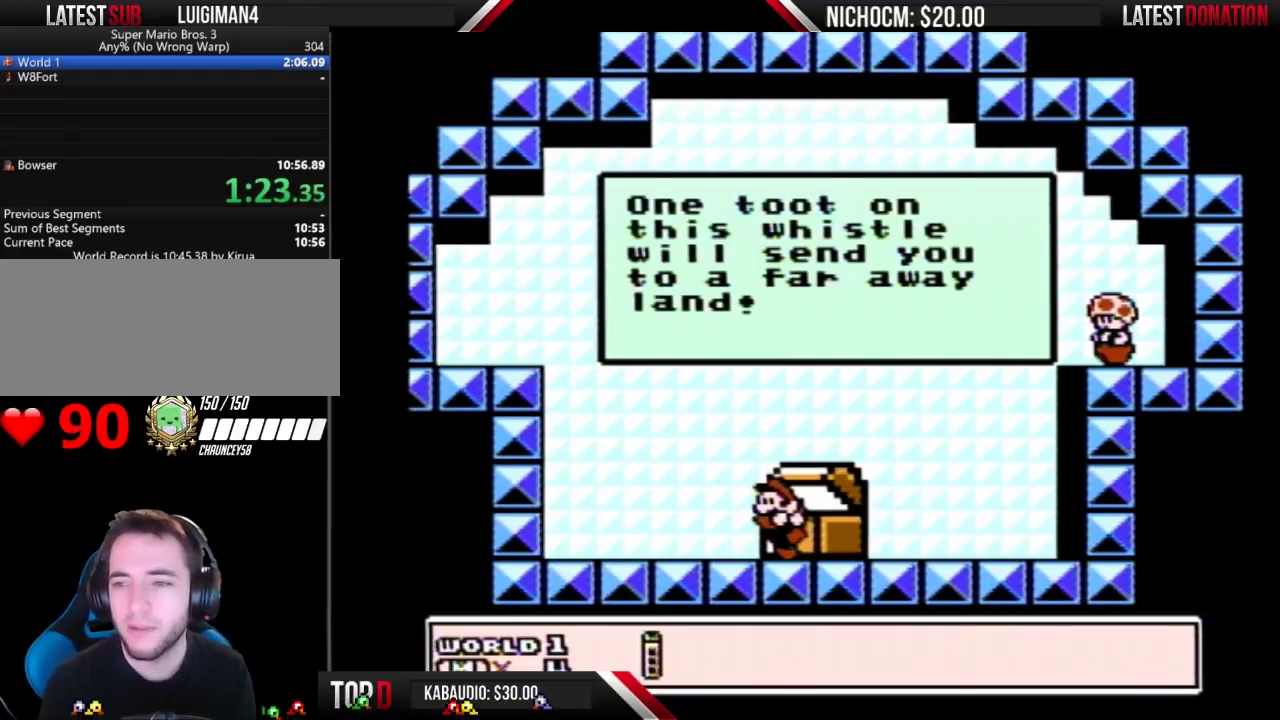
{"buttons": [], "events": []}
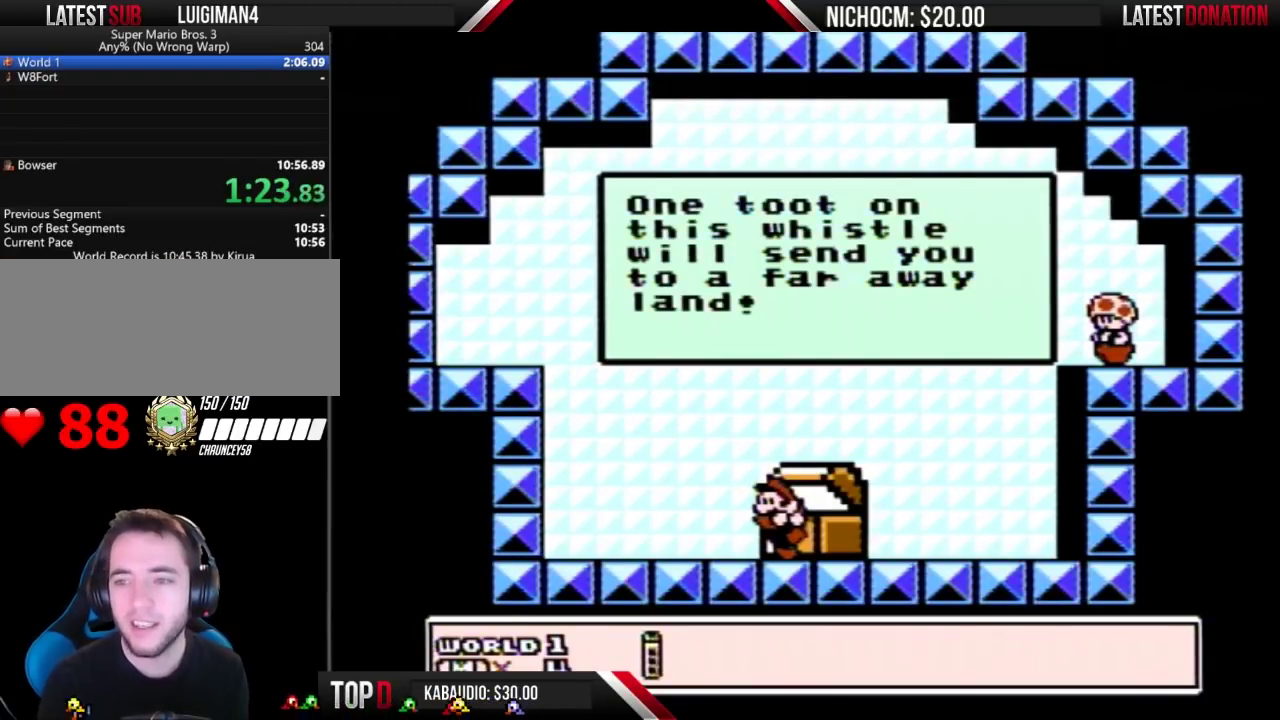
{"buttons": [], "events": []}
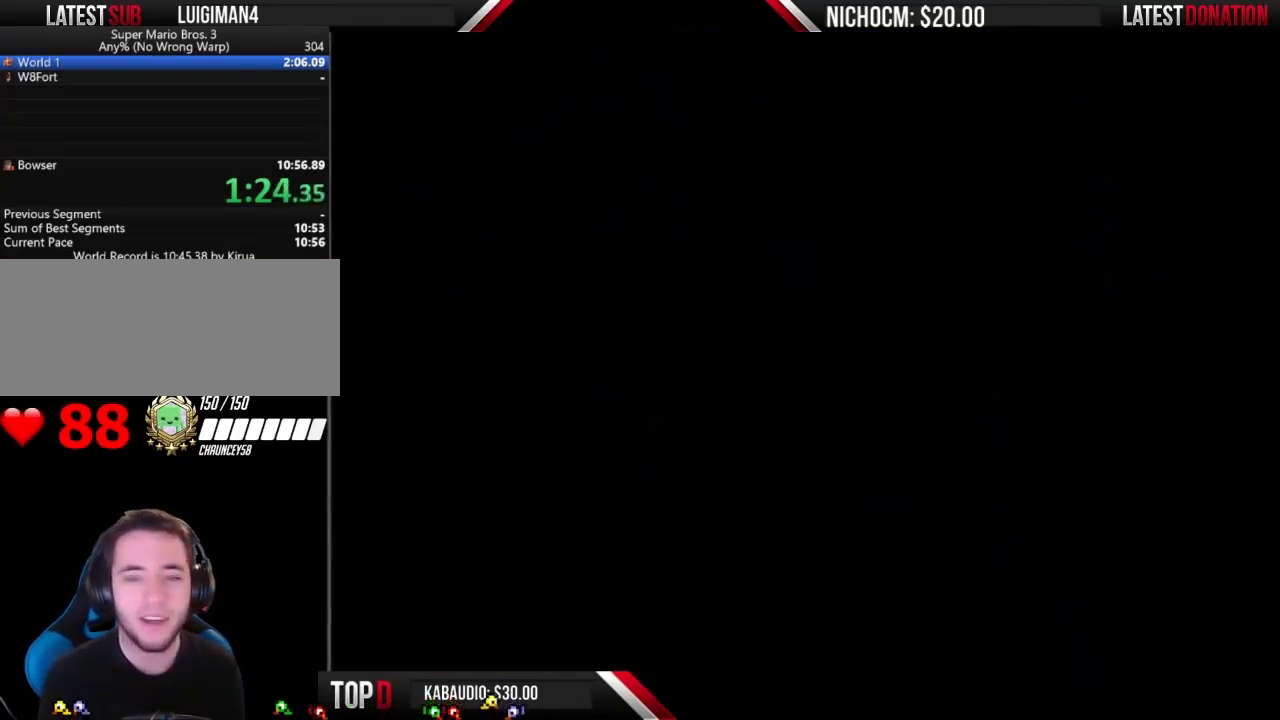
{"buttons": [], "events": []}
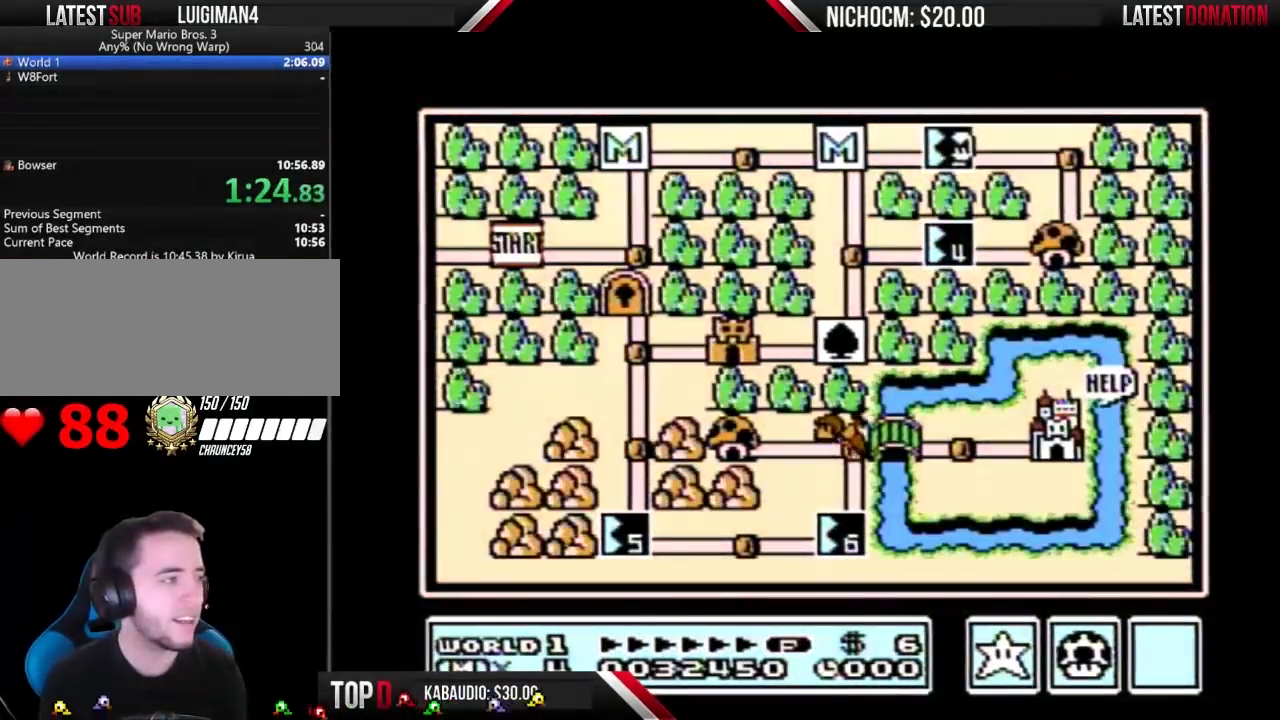
{"buttons": ["DPAD_LEFT"], "events": [[33, "DPAD_LEFT", "down"]]}
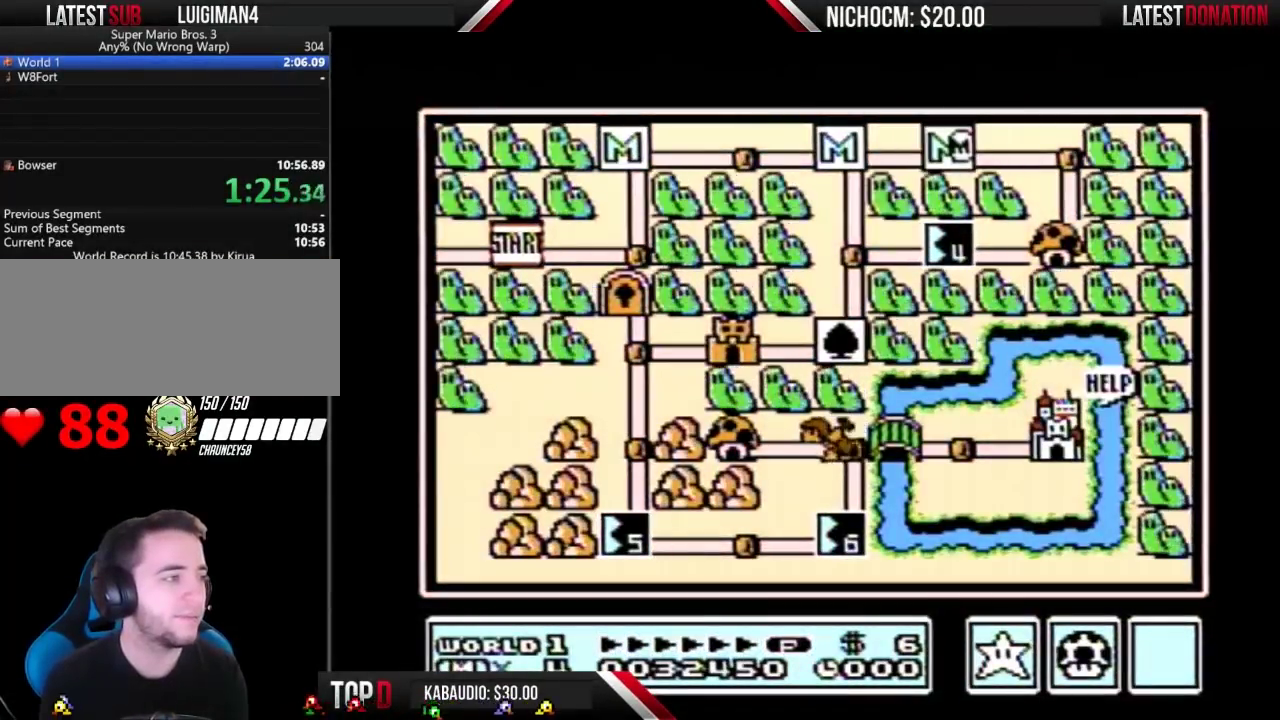
{"buttons": ["DPAD_LEFT"], "events": []}
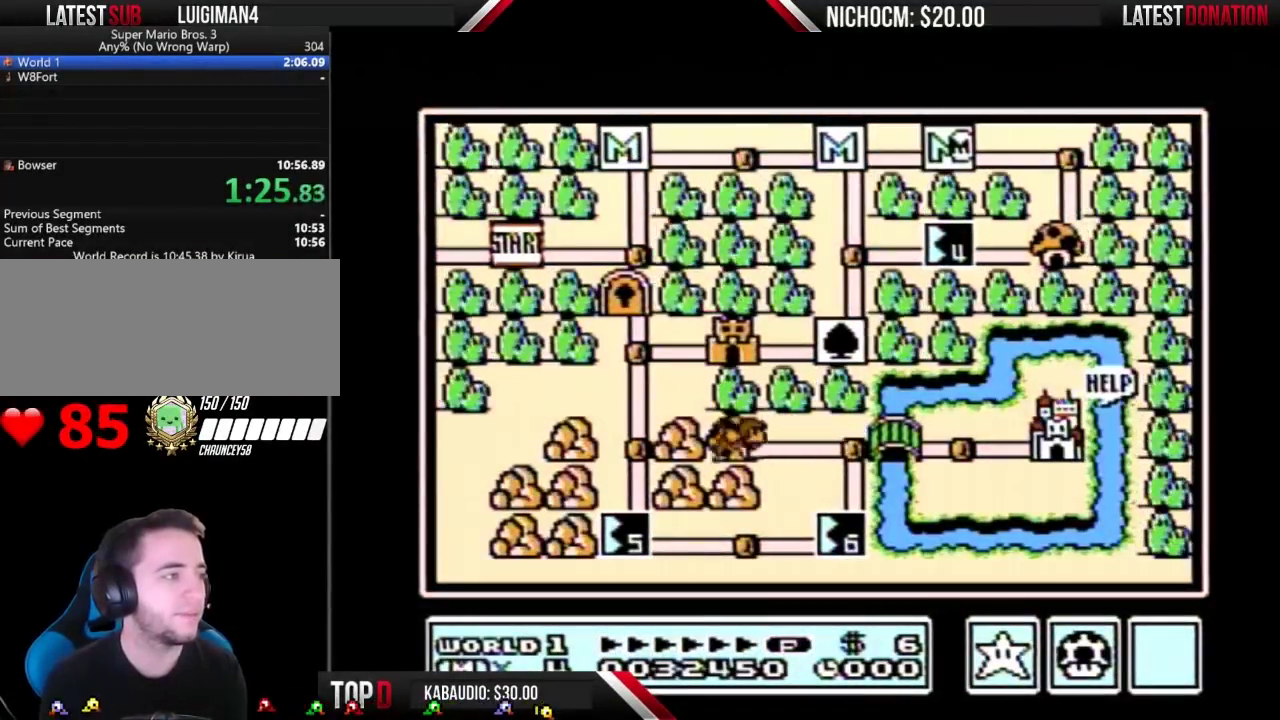
{"buttons": ["DPAD_LEFT"], "events": []}
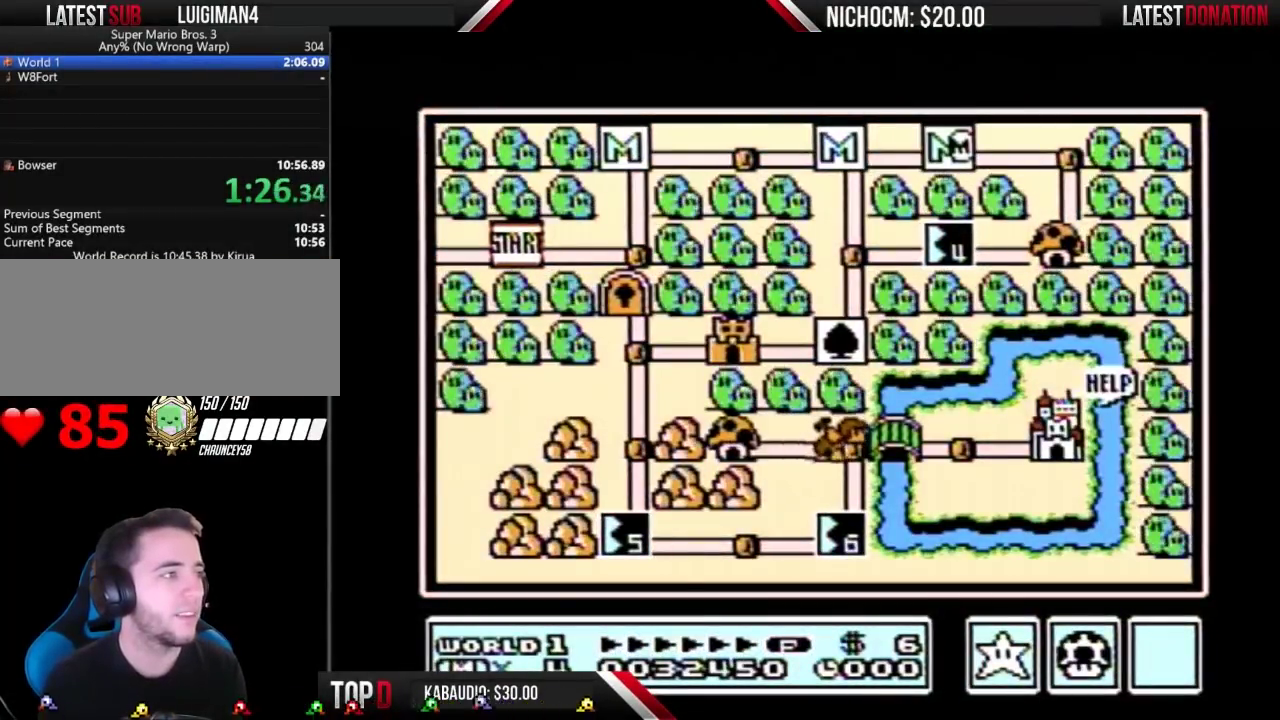
{"buttons": [], "events": [[467, "DPAD_LEFT", "up"]]}
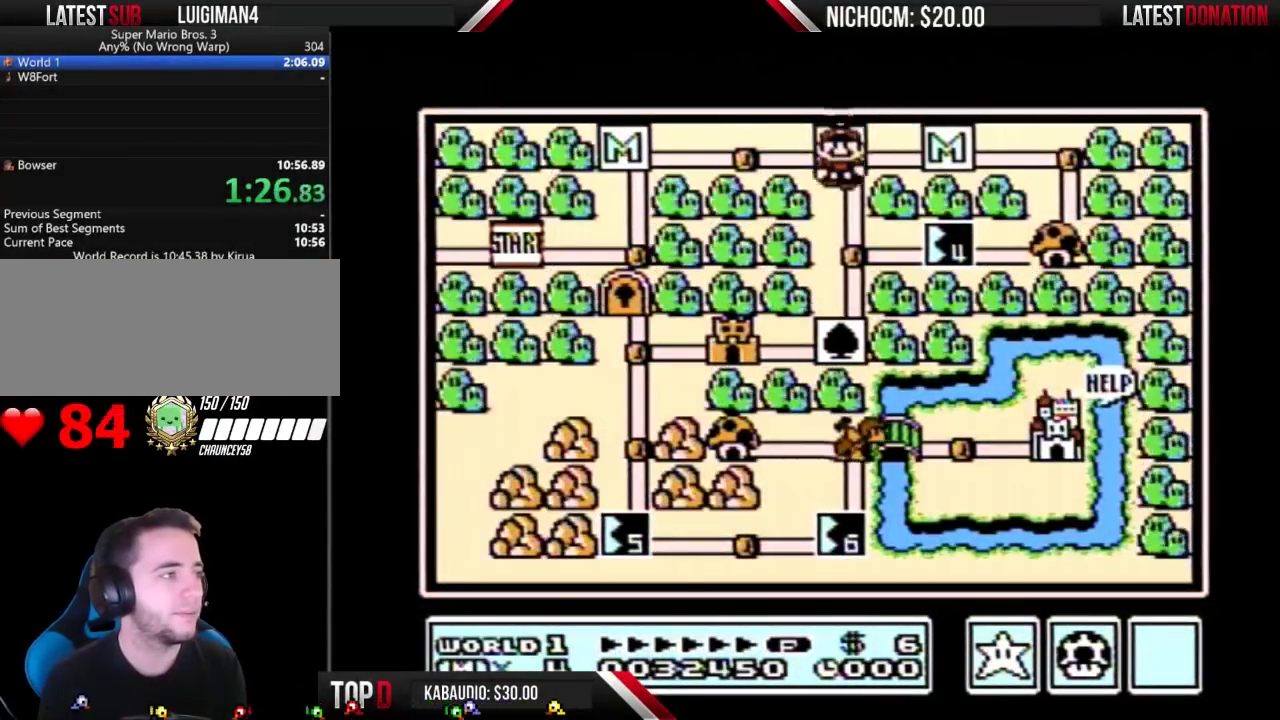
{"buttons": ["DPAD_DOWN"], "events": [[33, "DPAD_DOWN", "down"], [233, "DPAD_DOWN", "up"], [333, "DPAD_DOWN", "down"]]}
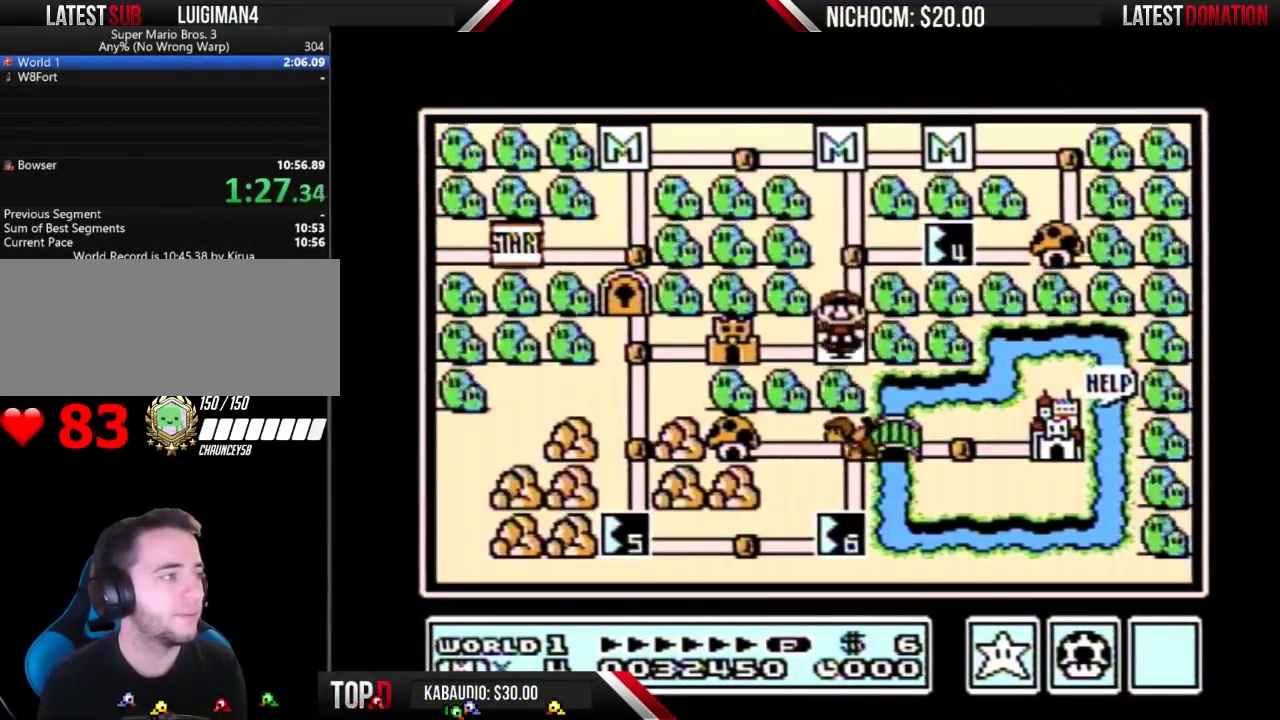
{"buttons": ["DPAD_LEFT"], "events": [[33, "DPAD_DOWN", "up"], [133, "DPAD_LEFT", "down"]]}
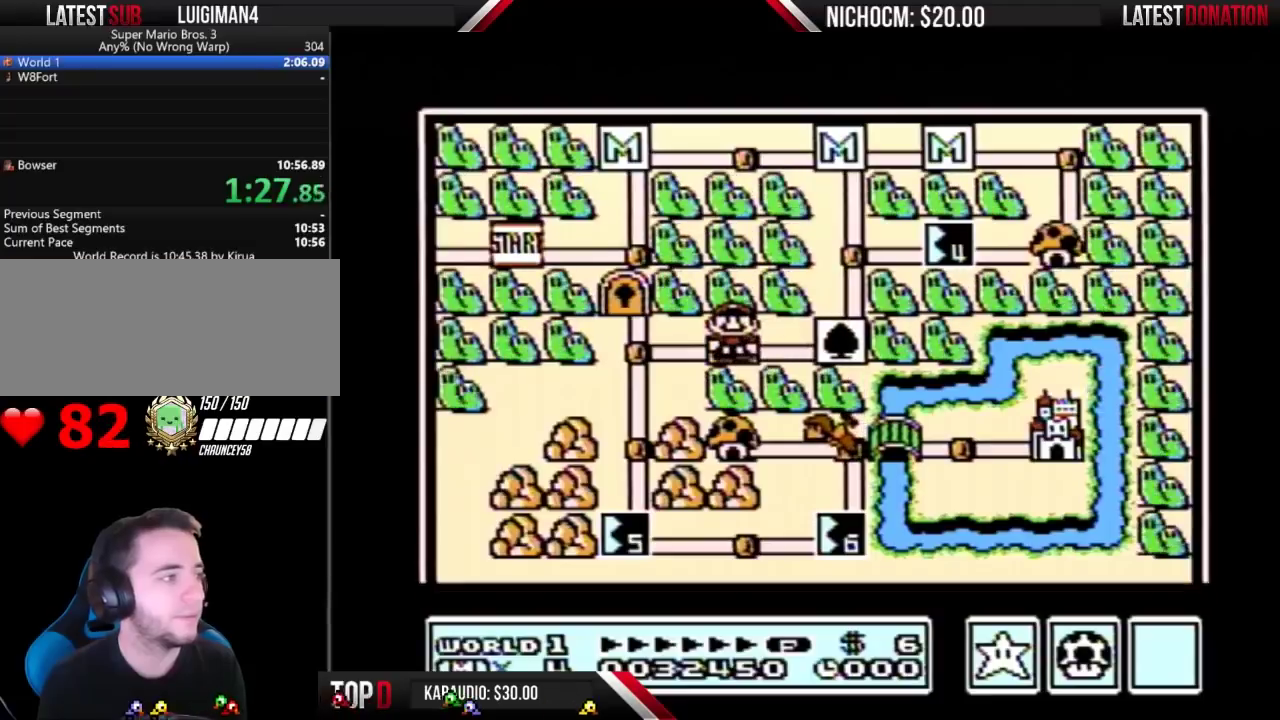
{"buttons": ["DPAD_LEFT"], "events": []}
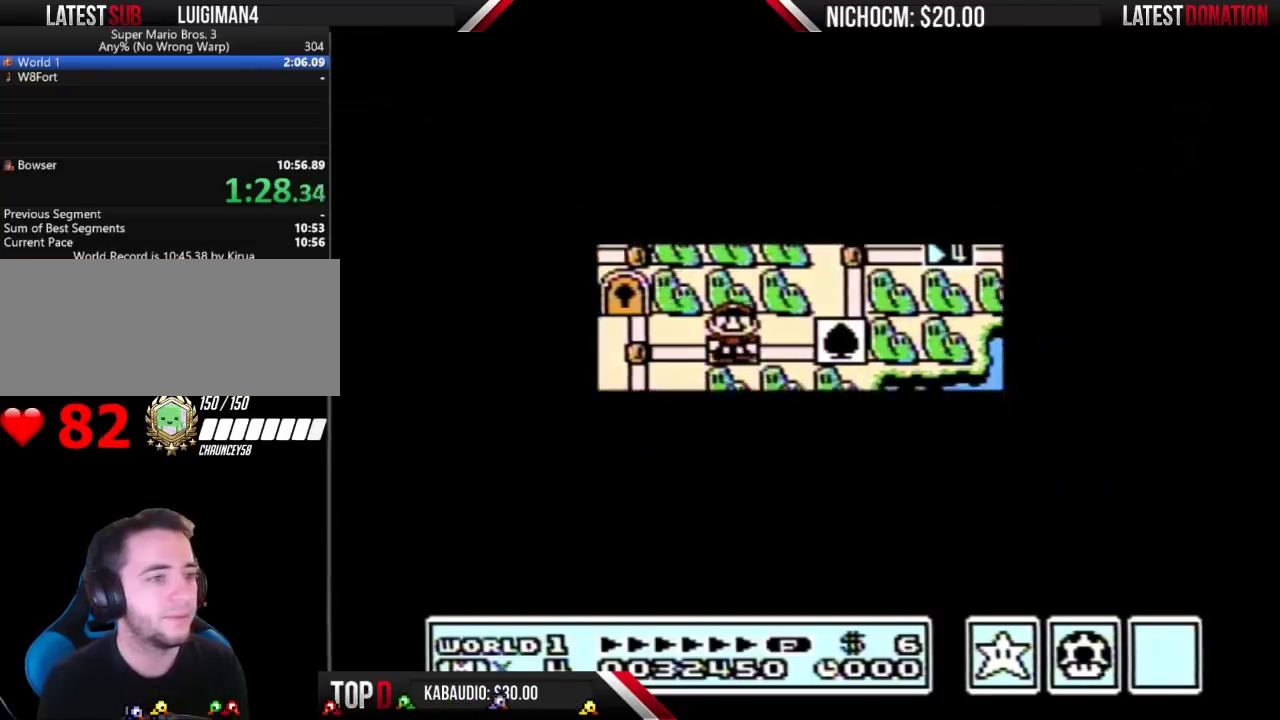
{"buttons": ["DPAD_LEFT"], "events": []}